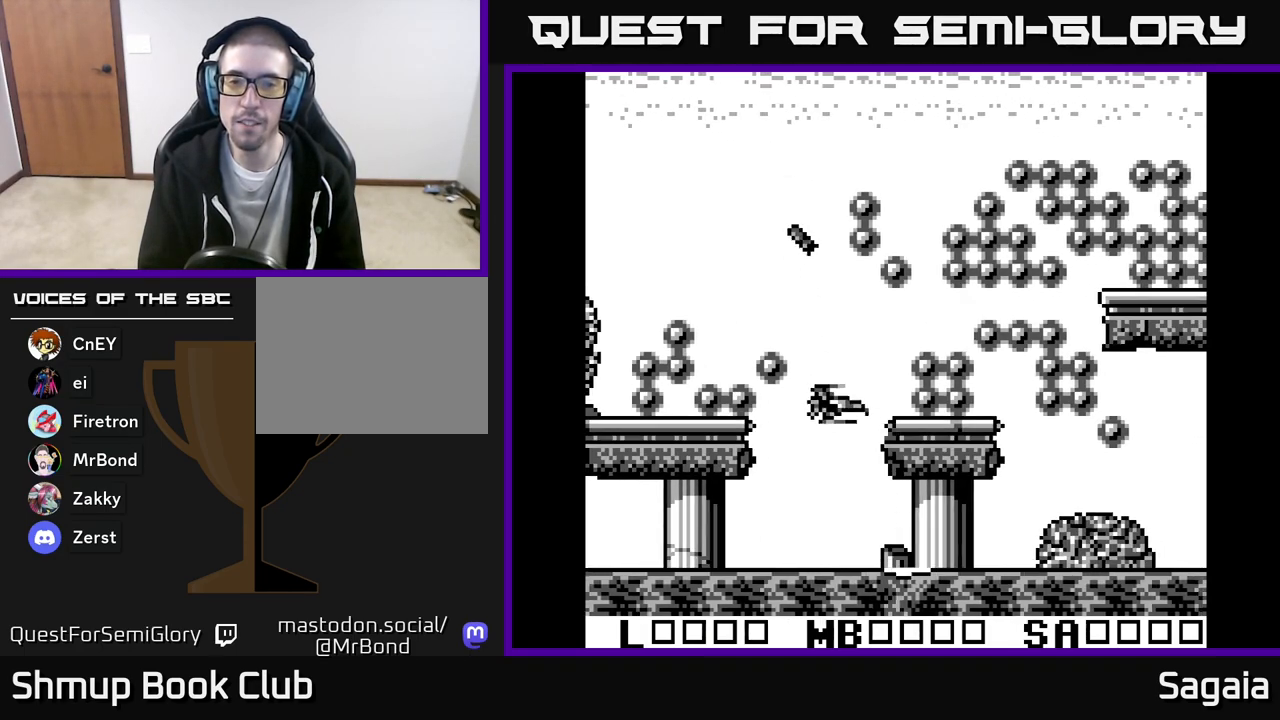
Gameplay with a controller (Xbox layout); each line is a JSON object with the inputs held at the frame after it. "events" lists button and stick changes between this image and that frame as [ms after this image, input, new state], when the widget could be followed in between. Not read: left_stick right_stick.
{"buttons": ["A", "X", "DPAD_UP", "DPAD_LEFT"], "events": [[200, "DPAD_LEFT", "down"]]}
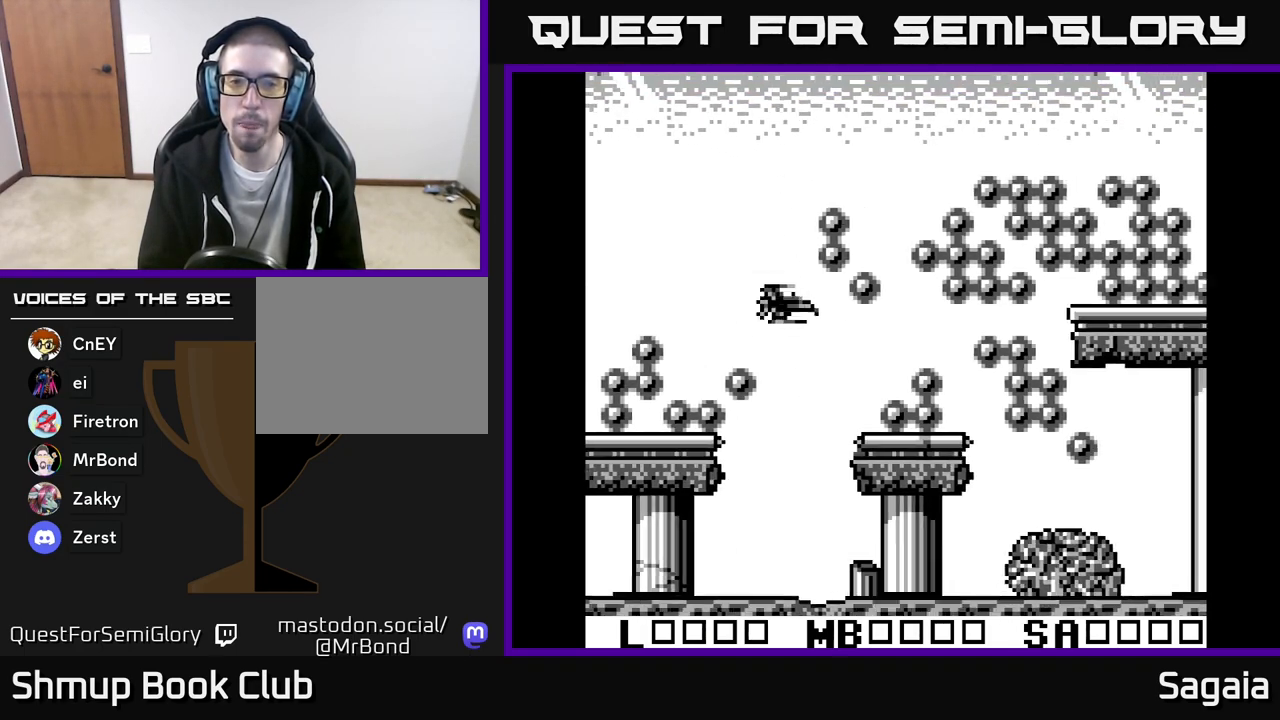
{"buttons": ["A", "X", "DPAD_DOWN"], "events": [[283, "DPAD_LEFT", "up"], [467, "DPAD_UP", "up"], [500, "DPAD_DOWN", "down"]]}
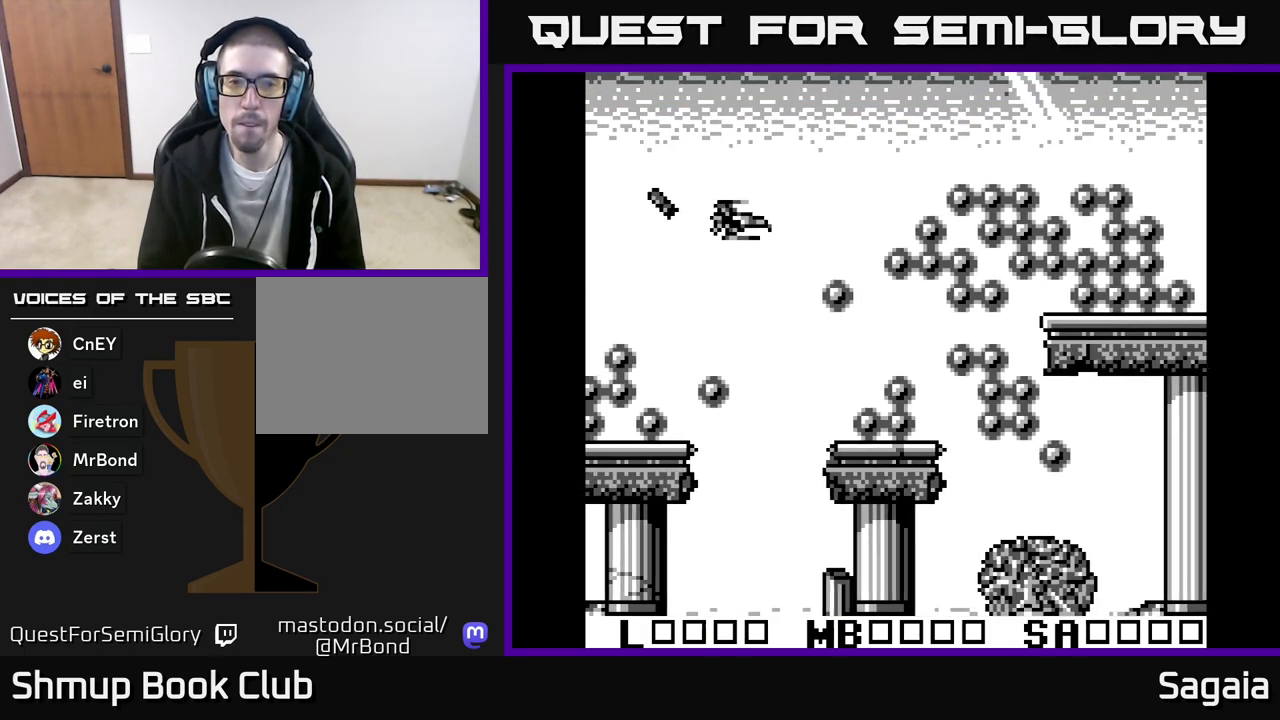
{"buttons": ["A", "X", "DPAD_UP"], "events": [[400, "DPAD_DOWN", "up"], [417, "DPAD_UP", "down"]]}
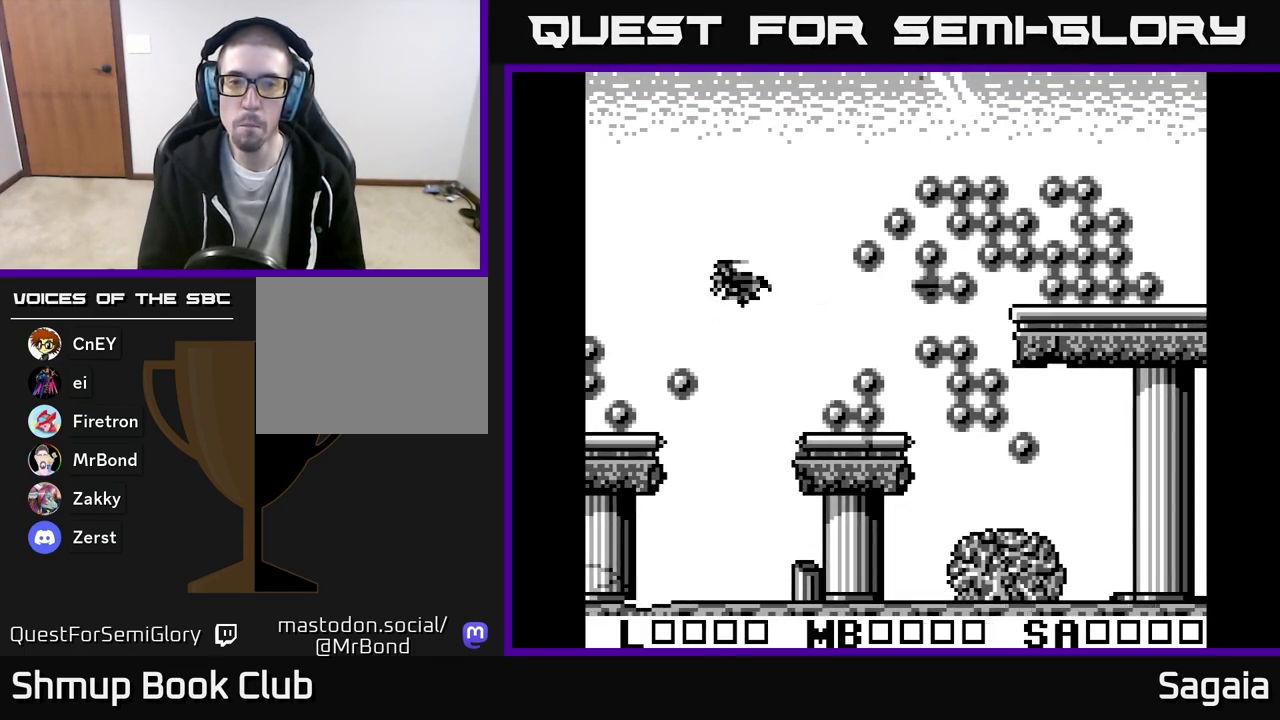
{"buttons": ["A", "X", "DPAD_DOWN", "DPAD_LEFT"], "events": [[100, "DPAD_RIGHT", "down"], [350, "DPAD_RIGHT", "up"], [400, "DPAD_UP", "up"], [417, "DPAD_LEFT", "down"], [433, "DPAD_DOWN", "down"]]}
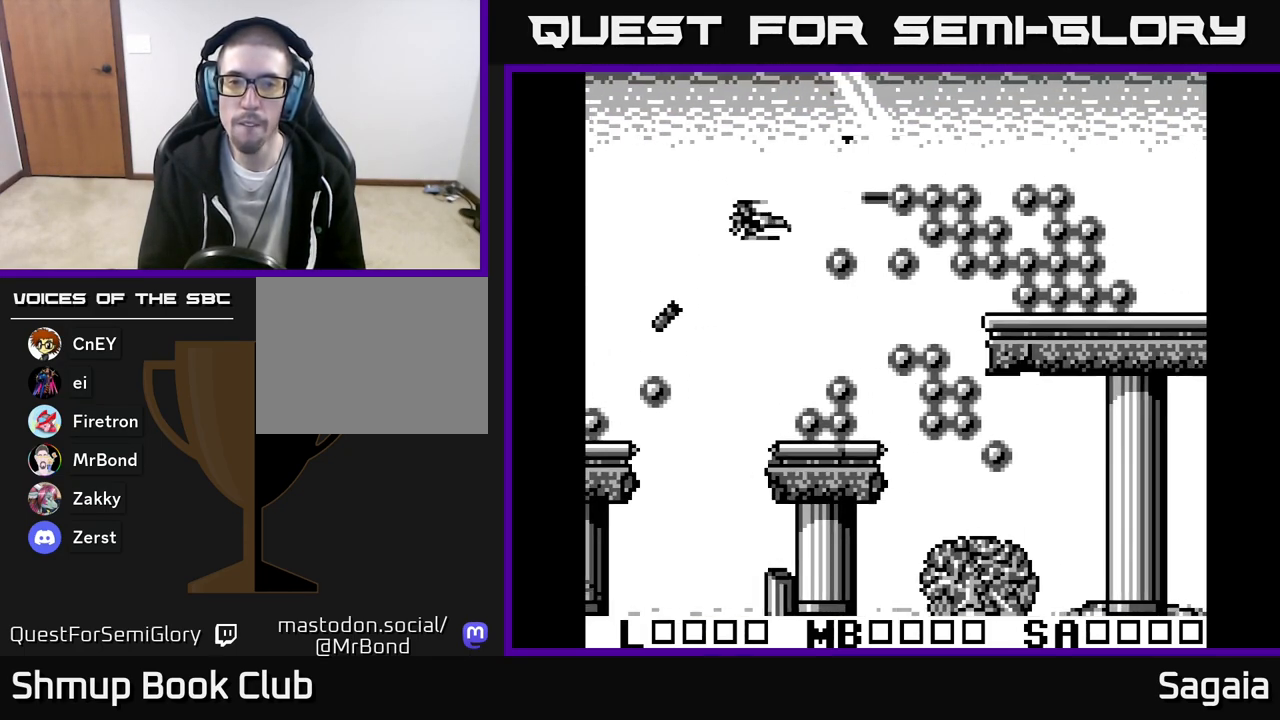
{"buttons": ["A", "X", "DPAD_UP", "DPAD_LEFT"], "events": [[117, "DPAD_LEFT", "up"], [183, "DPAD_RIGHT", "down"], [333, "DPAD_RIGHT", "up"], [367, "DPAD_DOWN", "up"], [383, "DPAD_LEFT", "down"], [400, "DPAD_UP", "down"]]}
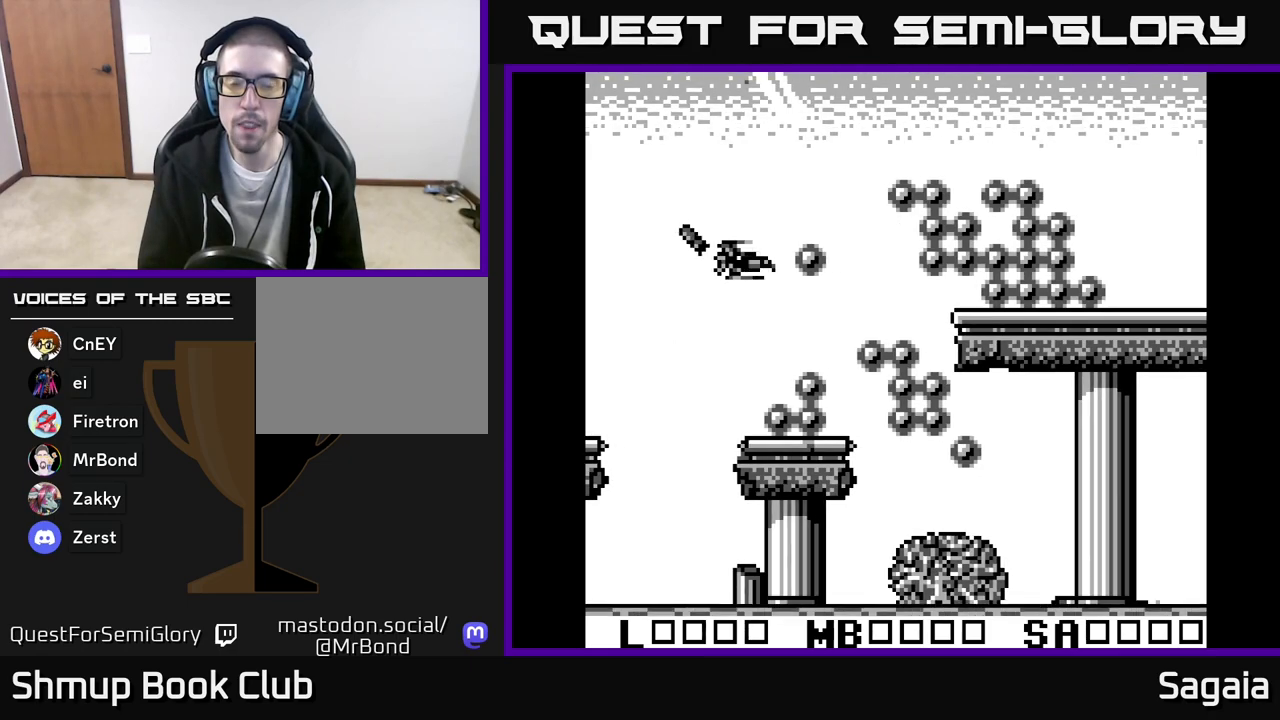
{"buttons": ["A", "X", "DPAD_DOWN"], "events": [[117, "DPAD_LEFT", "up"], [133, "DPAD_UP", "up"], [167, "DPAD_DOWN", "down"]]}
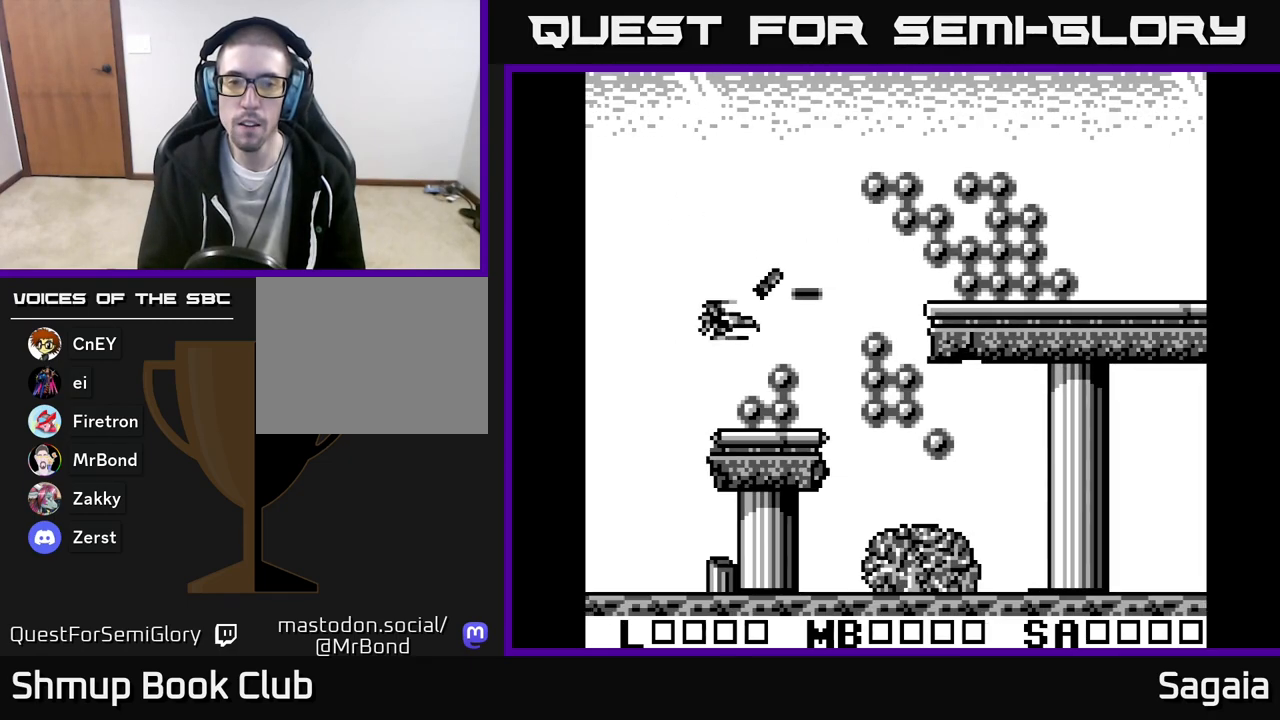
{"buttons": ["A", "X", "DPAD_DOWN", "DPAD_LEFT"], "events": [[150, "DPAD_LEFT", "down"], [283, "DPAD_DOWN", "up"], [500, "DPAD_DOWN", "down"]]}
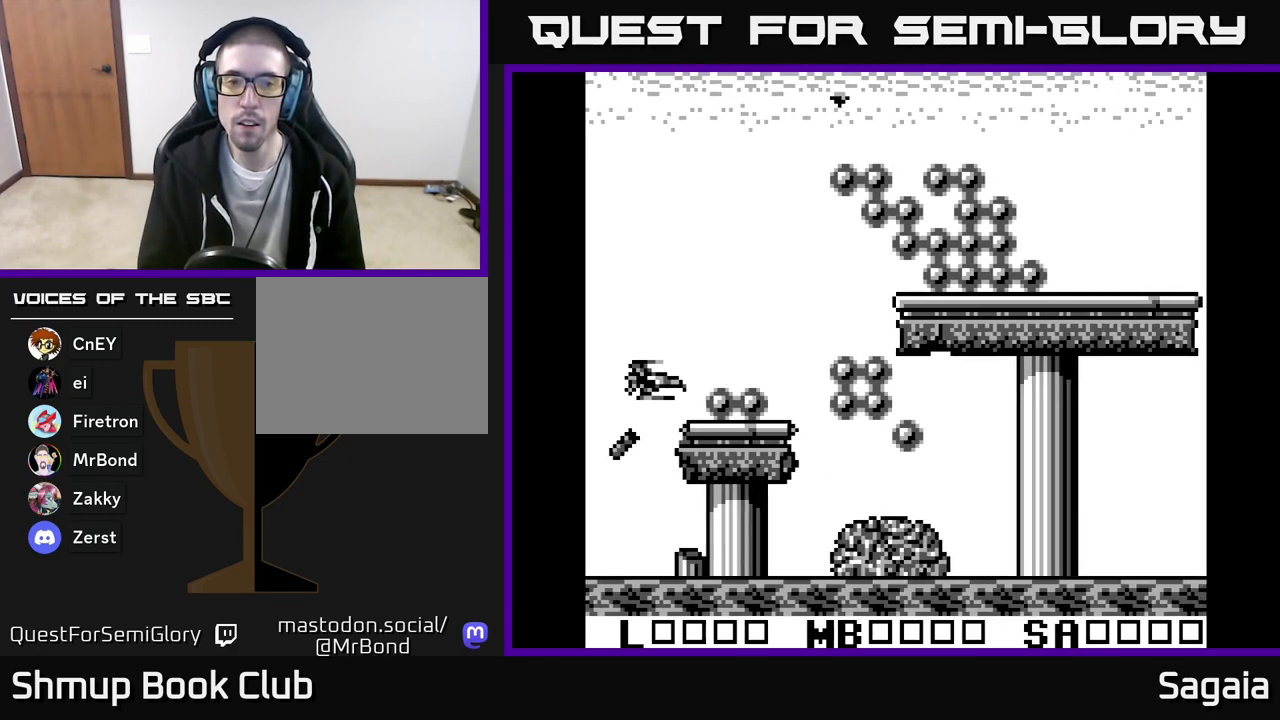
{"buttons": ["A", "X", "DPAD_UP", "DPAD_RIGHT"], "events": [[33, "DPAD_LEFT", "up"], [83, "DPAD_DOWN", "up"], [117, "DPAD_LEFT", "down"], [117, "DPAD_UP", "down"], [183, "DPAD_UP", "up"], [217, "DPAD_LEFT", "up"], [317, "DPAD_UP", "down"], [400, "DPAD_RIGHT", "down"]]}
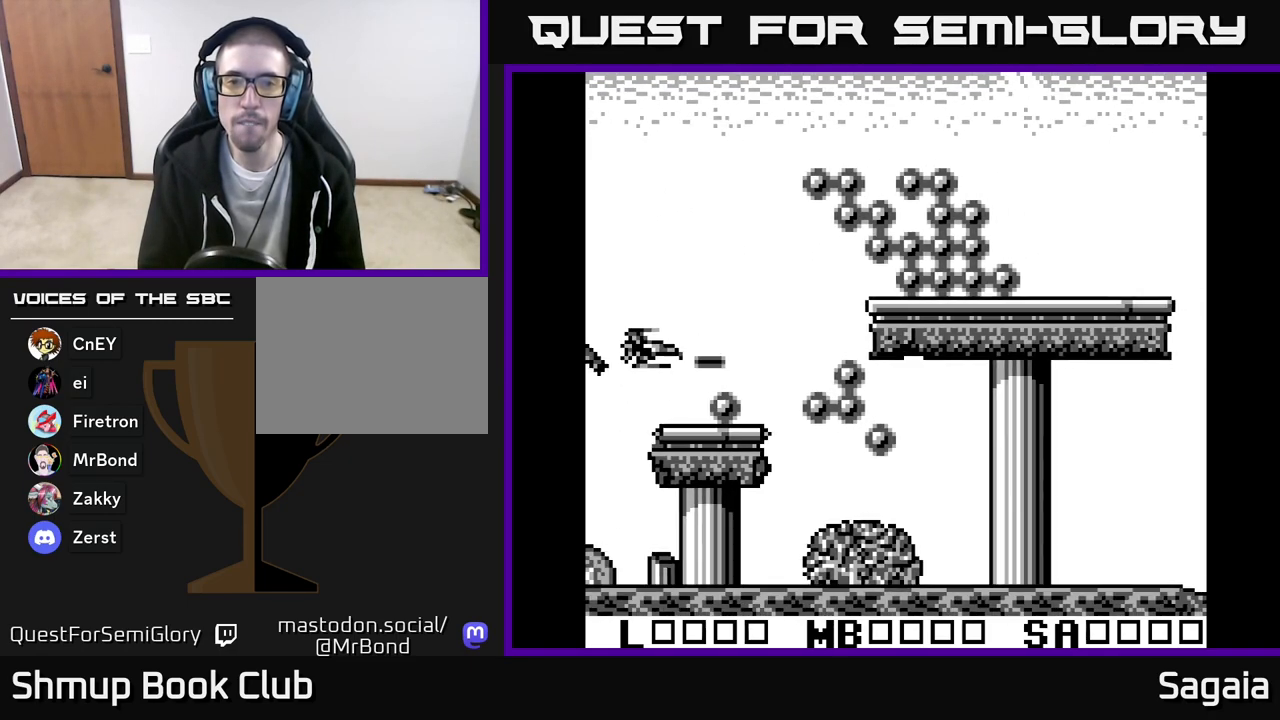
{"buttons": ["A", "X", "DPAD_UP"], "events": [[67, "DPAD_RIGHT", "up"]]}
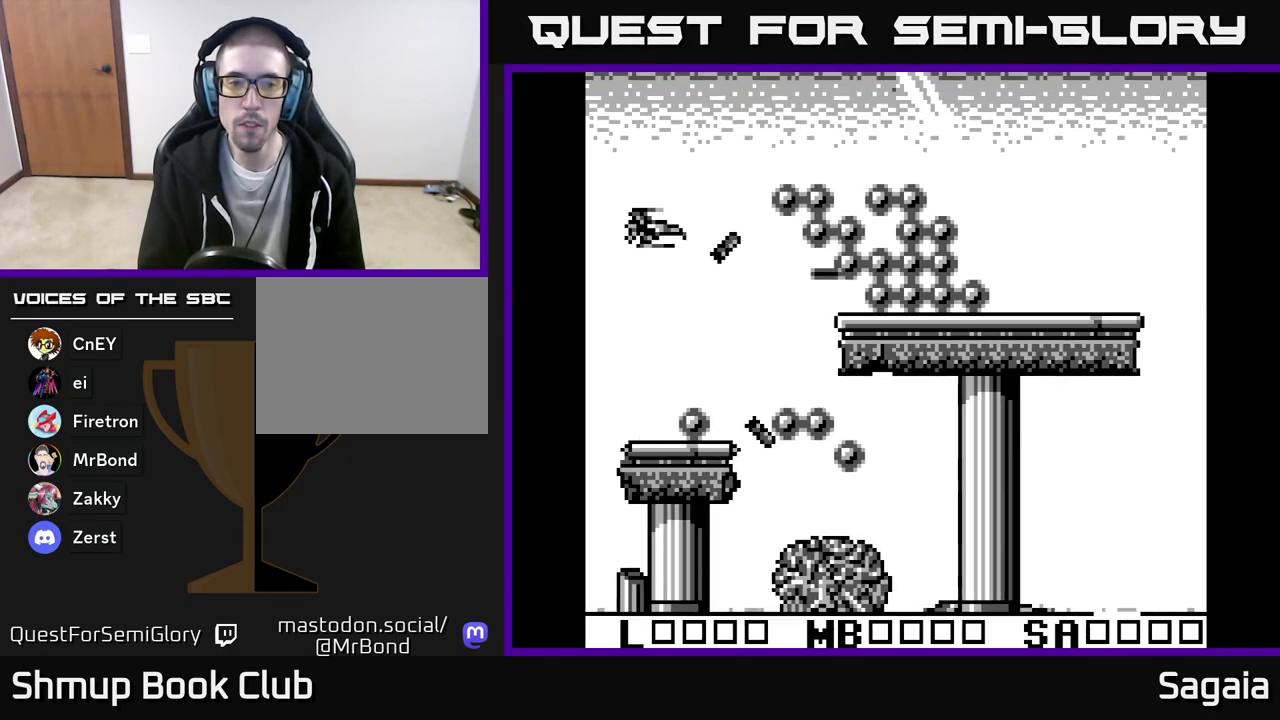
{"buttons": ["A", "X", "DPAD_UP"], "events": [[200, "DPAD_RIGHT", "down"], [233, "DPAD_UP", "up"], [283, "DPAD_DOWN", "down"], [283, "DPAD_RIGHT", "up"], [383, "DPAD_RIGHT", "down"], [417, "DPAD_DOWN", "up"], [467, "DPAD_RIGHT", "up"], [467, "DPAD_UP", "down"]]}
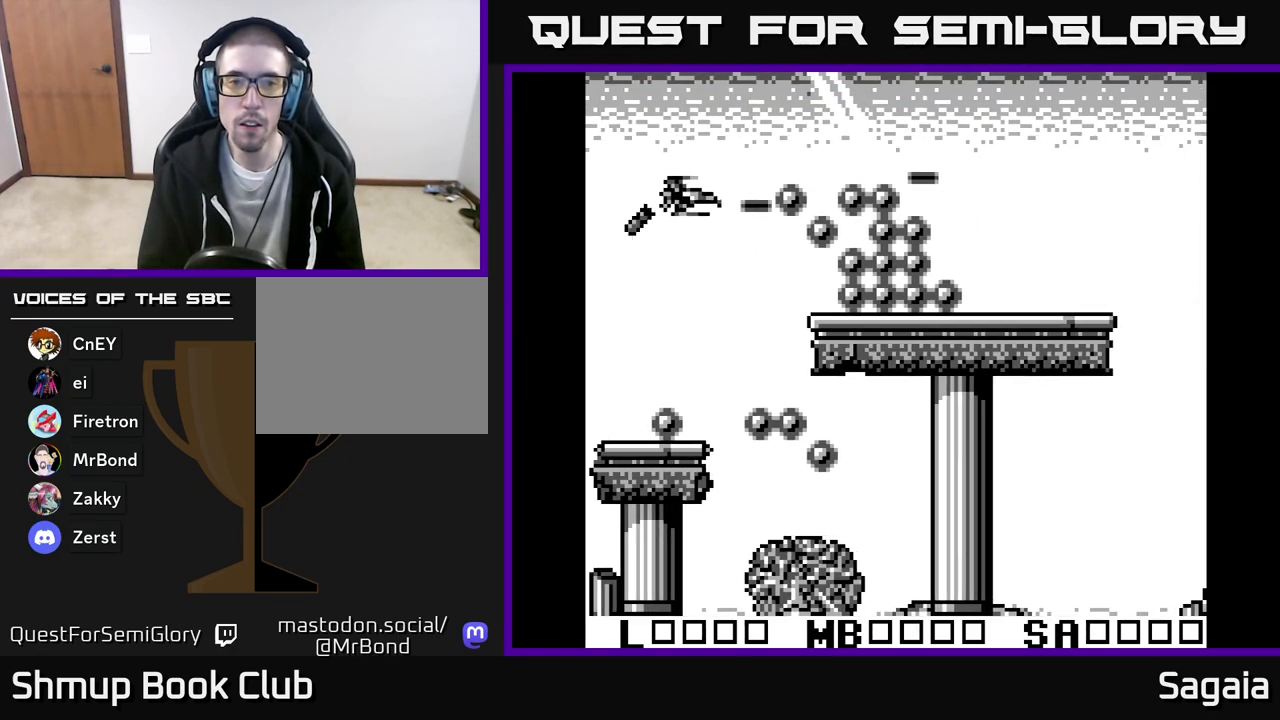
{"buttons": ["A", "X"], "events": [[67, "DPAD_UP", "up"], [117, "DPAD_DOWN", "down"], [200, "DPAD_DOWN", "up"]]}
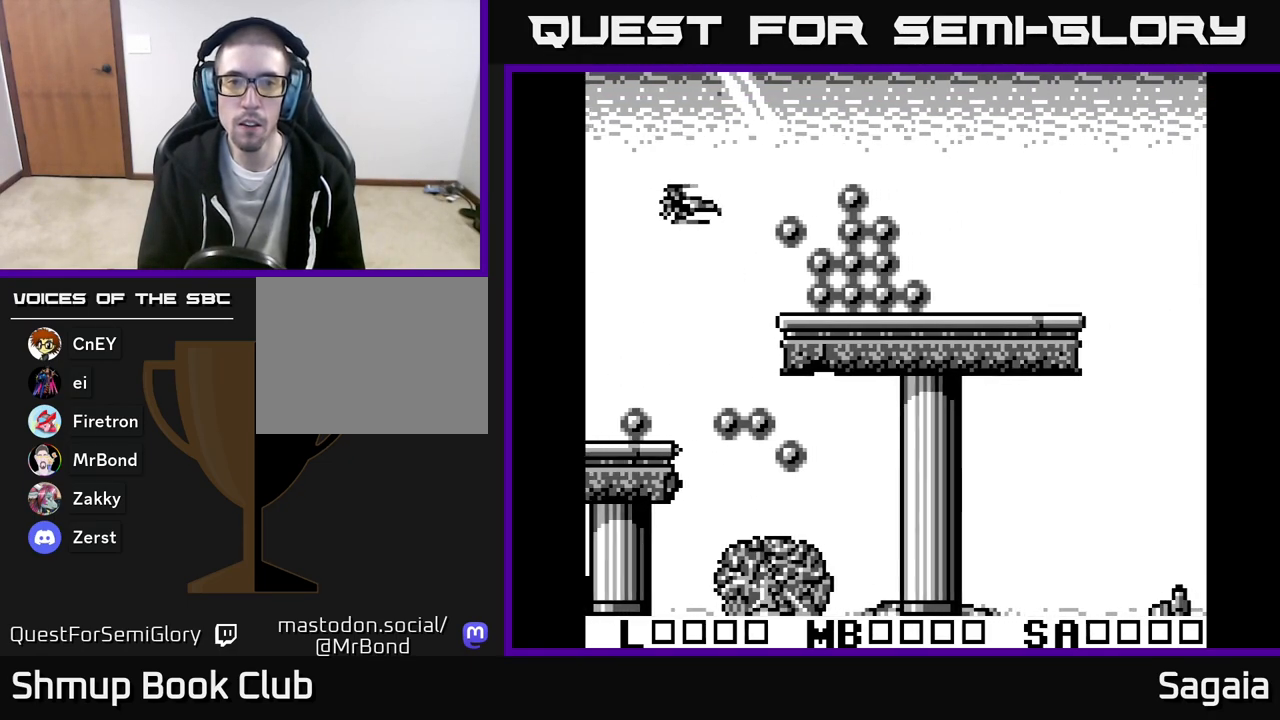
{"buttons": ["A", "X"], "events": [[233, "DPAD_DOWN", "down"], [317, "DPAD_DOWN", "up"]]}
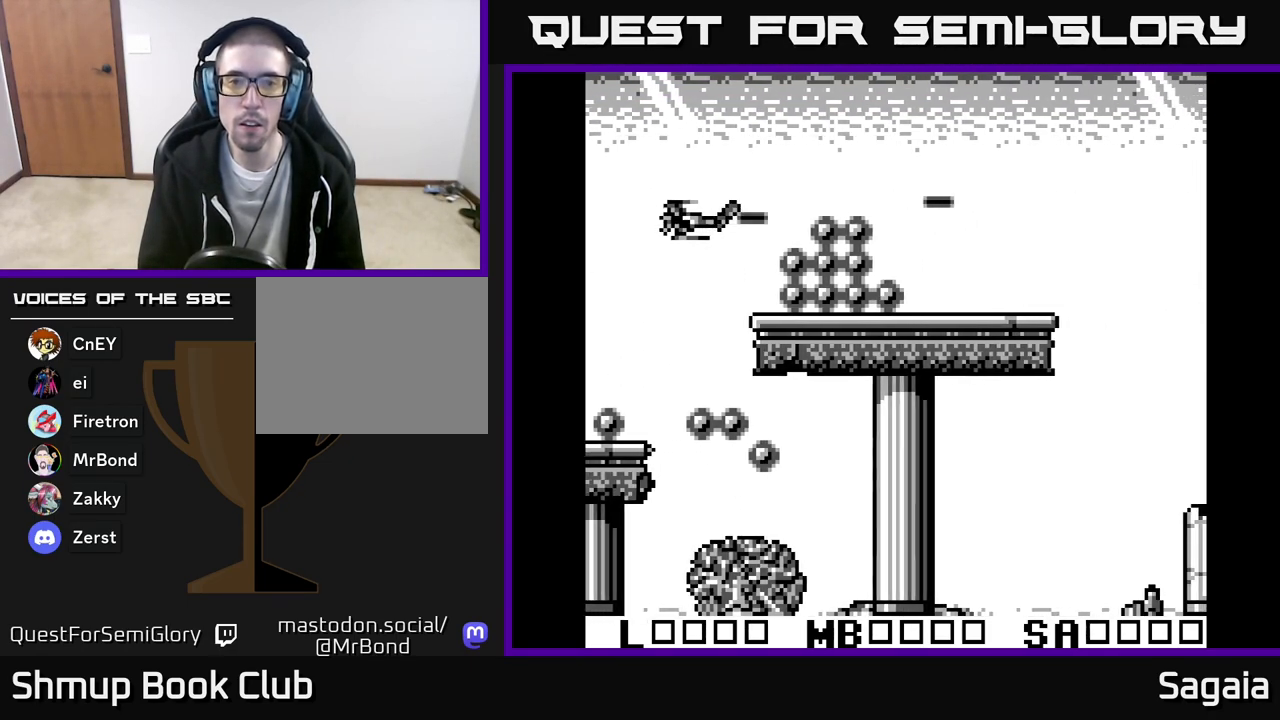
{"buttons": ["A", "X"], "events": [[50, "DPAD_DOWN", "down"], [100, "DPAD_DOWN", "up"], [350, "DPAD_DOWN", "down"], [433, "DPAD_DOWN", "up"]]}
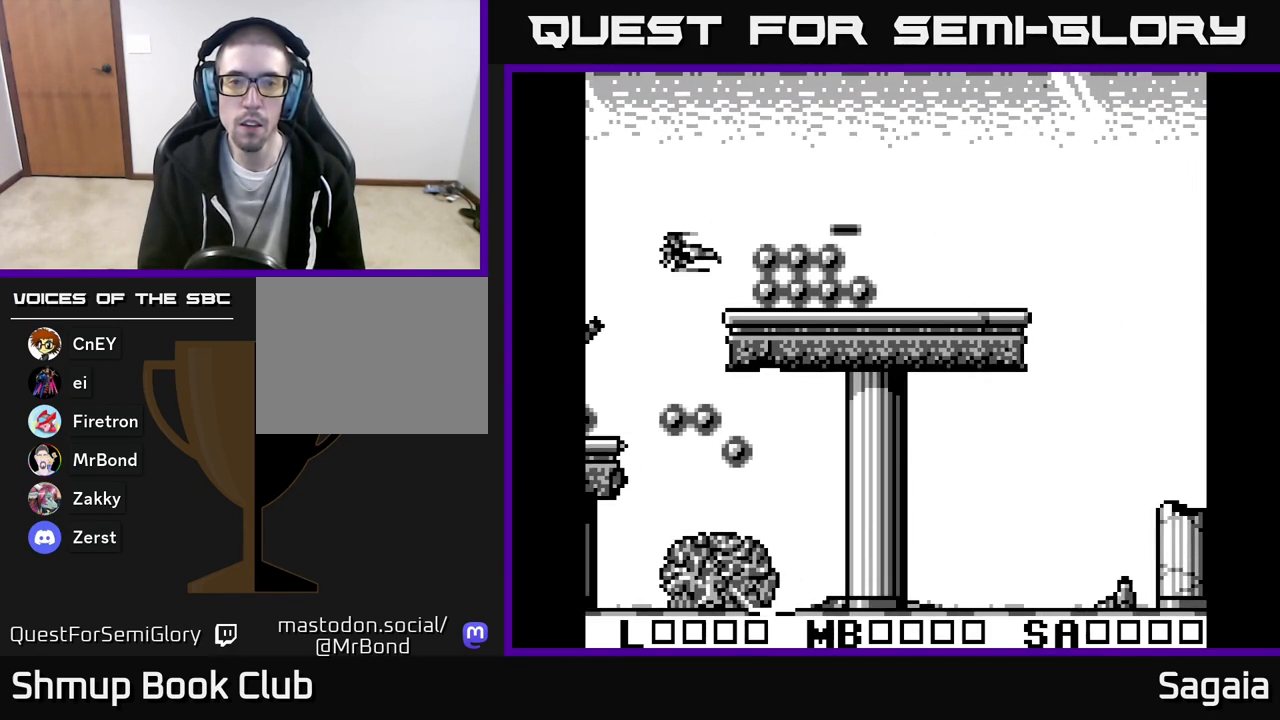
{"buttons": ["A", "X"], "events": [[50, "DPAD_DOWN", "down"], [150, "DPAD_DOWN", "up"], [150, "DPAD_LEFT", "down"], [250, "DPAD_LEFT", "up"], [383, "DPAD_DOWN", "down"], [467, "DPAD_DOWN", "up"]]}
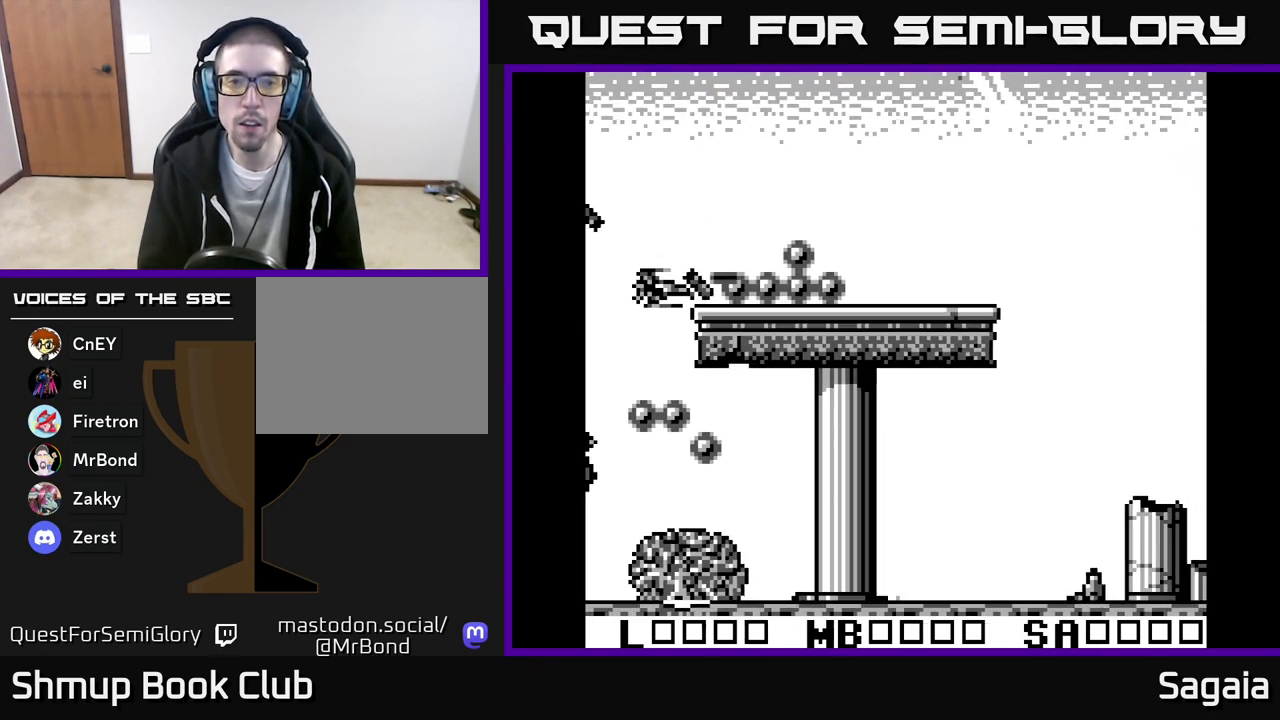
{"buttons": ["A", "X"], "events": [[200, "DPAD_LEFT", "down"], [333, "DPAD_LEFT", "up"]]}
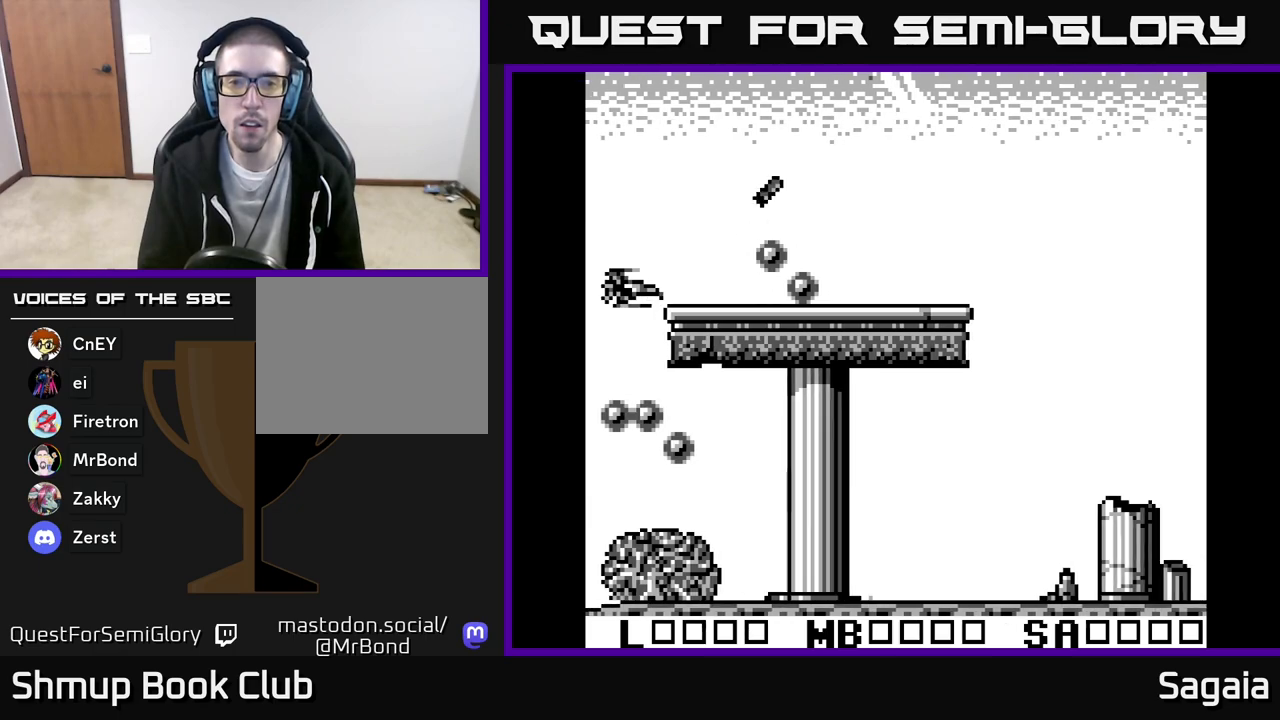
{"buttons": ["A", "X"], "events": [[33, "DPAD_UP", "down"], [67, "DPAD_RIGHT", "down"], [133, "DPAD_UP", "up"], [233, "DPAD_RIGHT", "up"], [233, "DPAD_UP", "down"], [267, "DPAD_UP", "up"]]}
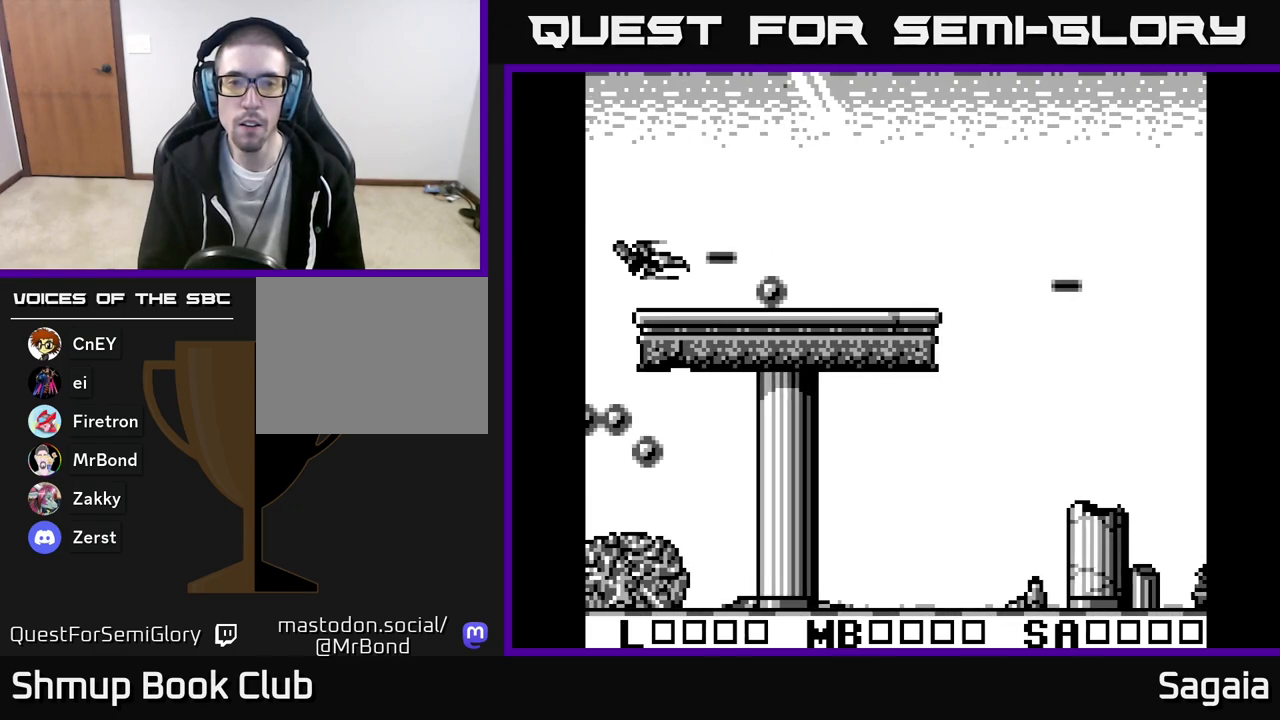
{"buttons": ["A", "X"], "events": [[167, "DPAD_DOWN", "down"], [233, "DPAD_DOWN", "up"]]}
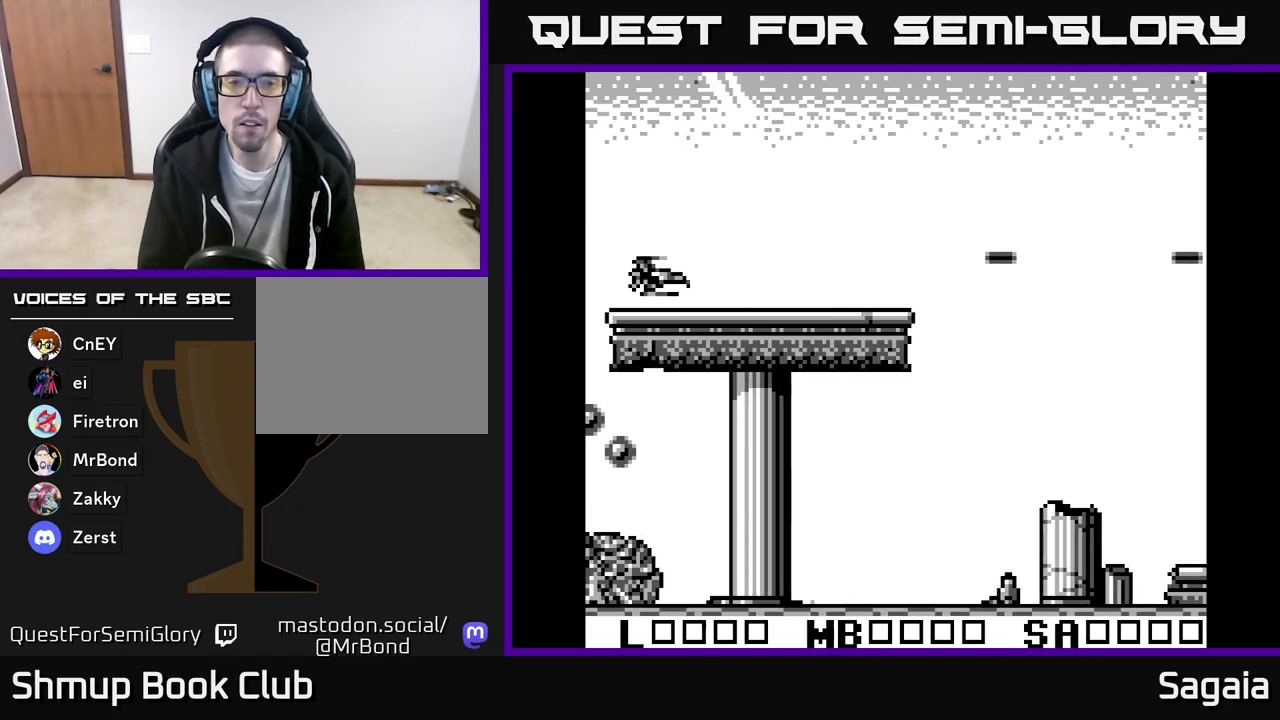
{"buttons": ["A", "X", "DPAD_RIGHT"], "events": [[150, "DPAD_RIGHT", "down"]]}
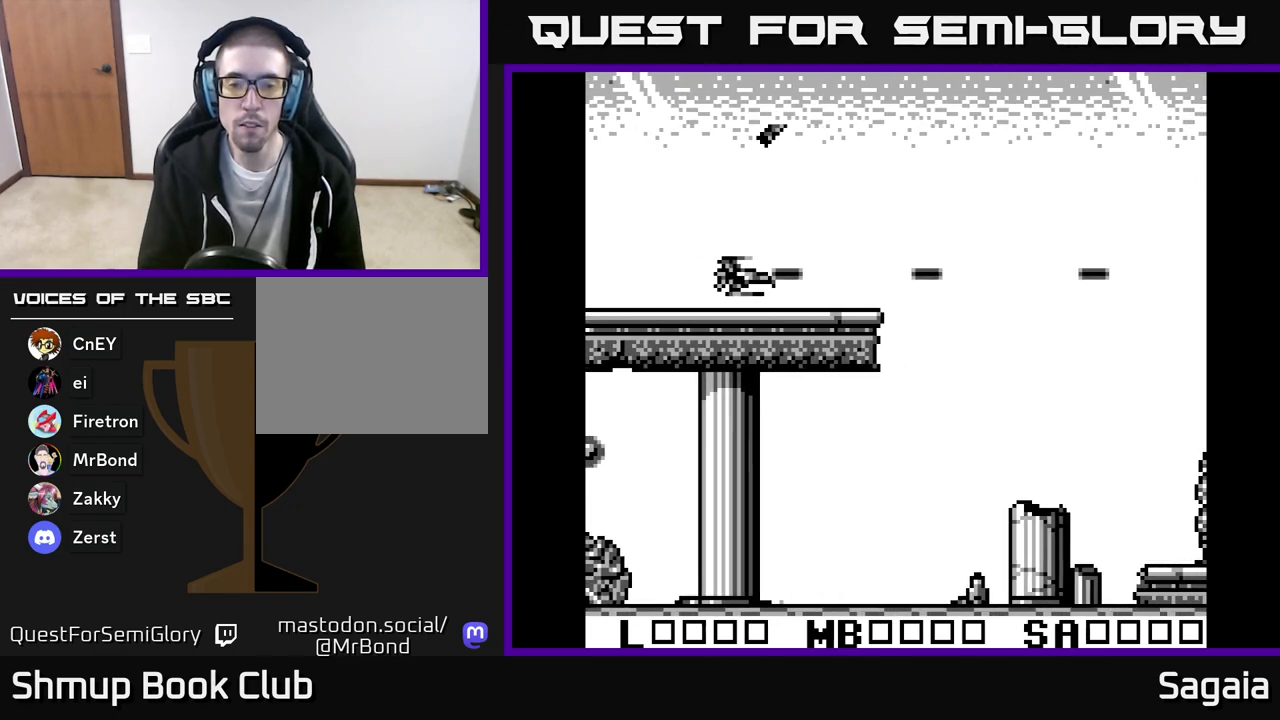
{"buttons": ["A", "X", "DPAD_RIGHT"], "events": []}
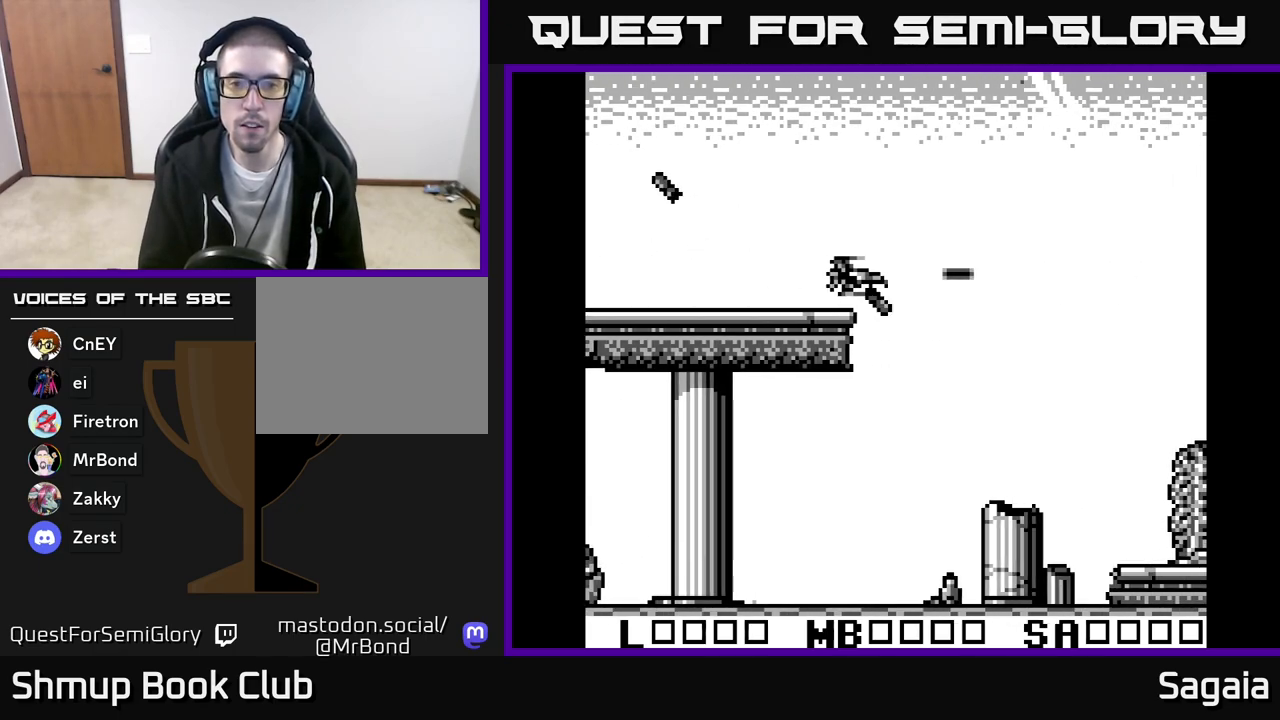
{"buttons": ["A", "X", "DPAD_DOWN", "DPAD_LEFT"], "events": [[17, "DPAD_DOWN", "down"], [233, "DPAD_RIGHT", "up"], [317, "DPAD_LEFT", "down"]]}
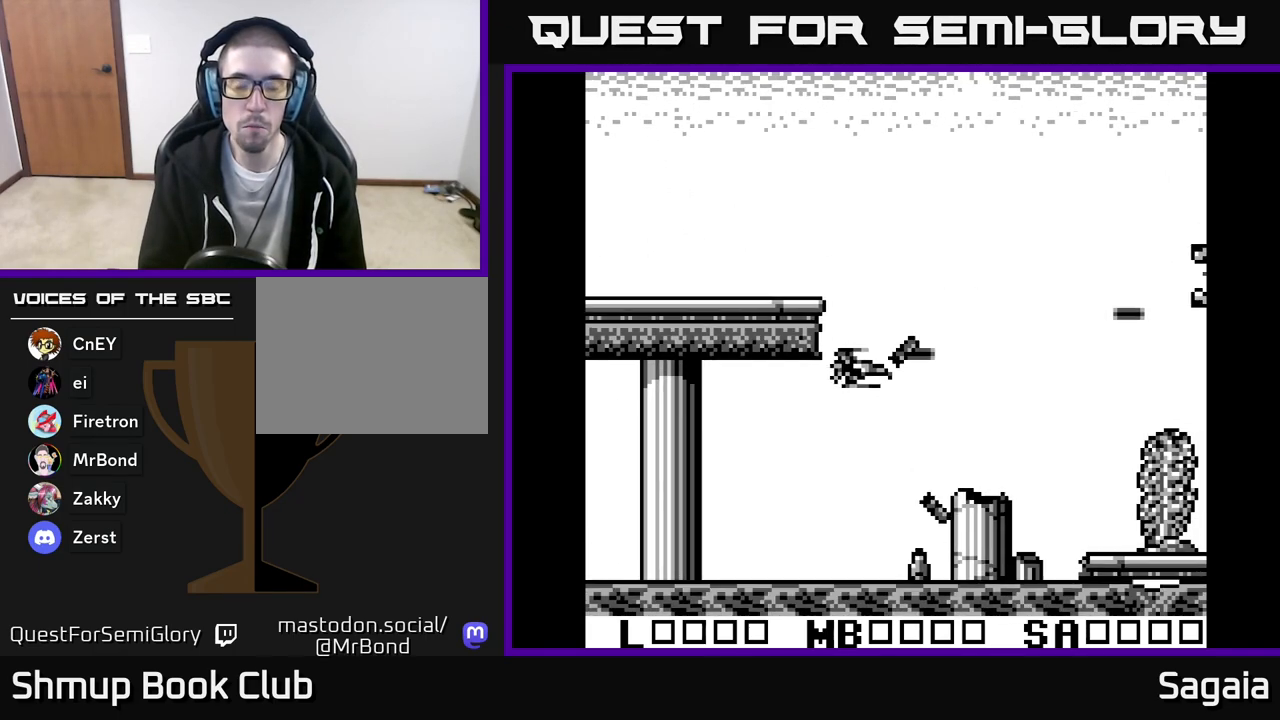
{"buttons": ["A", "X", "DPAD_LEFT"], "events": [[250, "DPAD_DOWN", "up"]]}
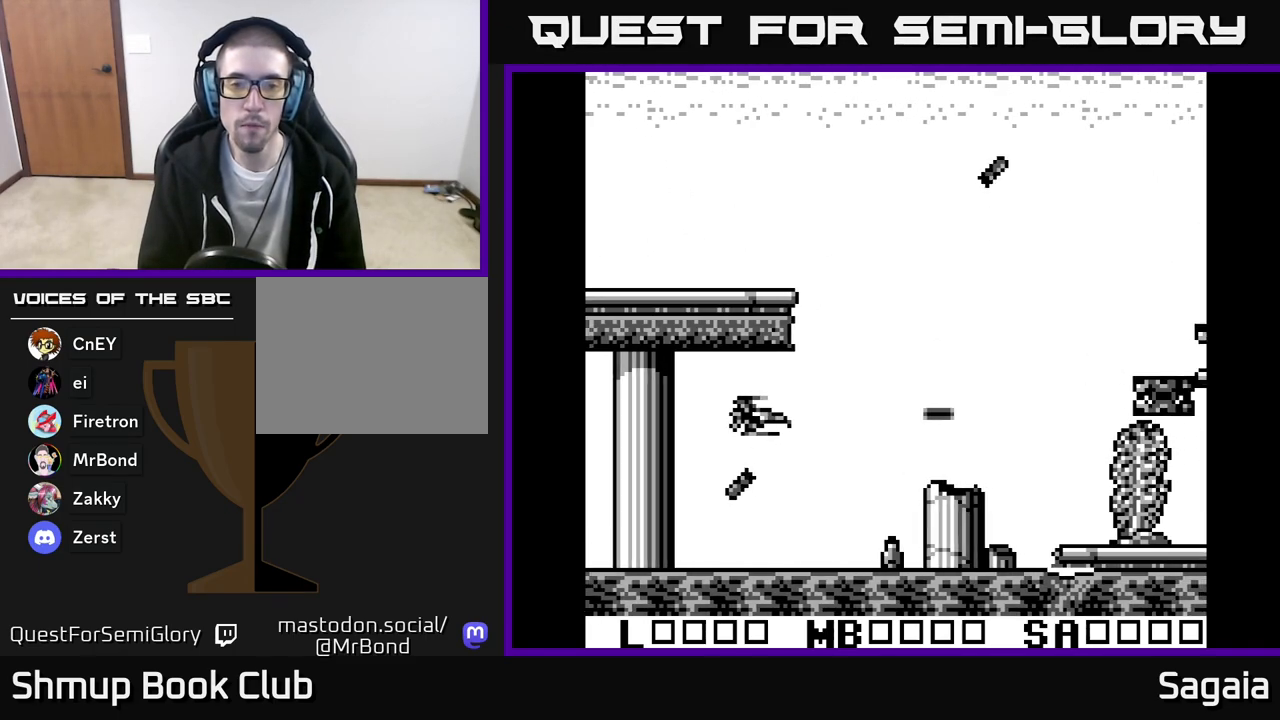
{"buttons": ["A", "X", "DPAD_DOWN"], "events": [[117, "DPAD_DOWN", "down"], [150, "DPAD_LEFT", "up"]]}
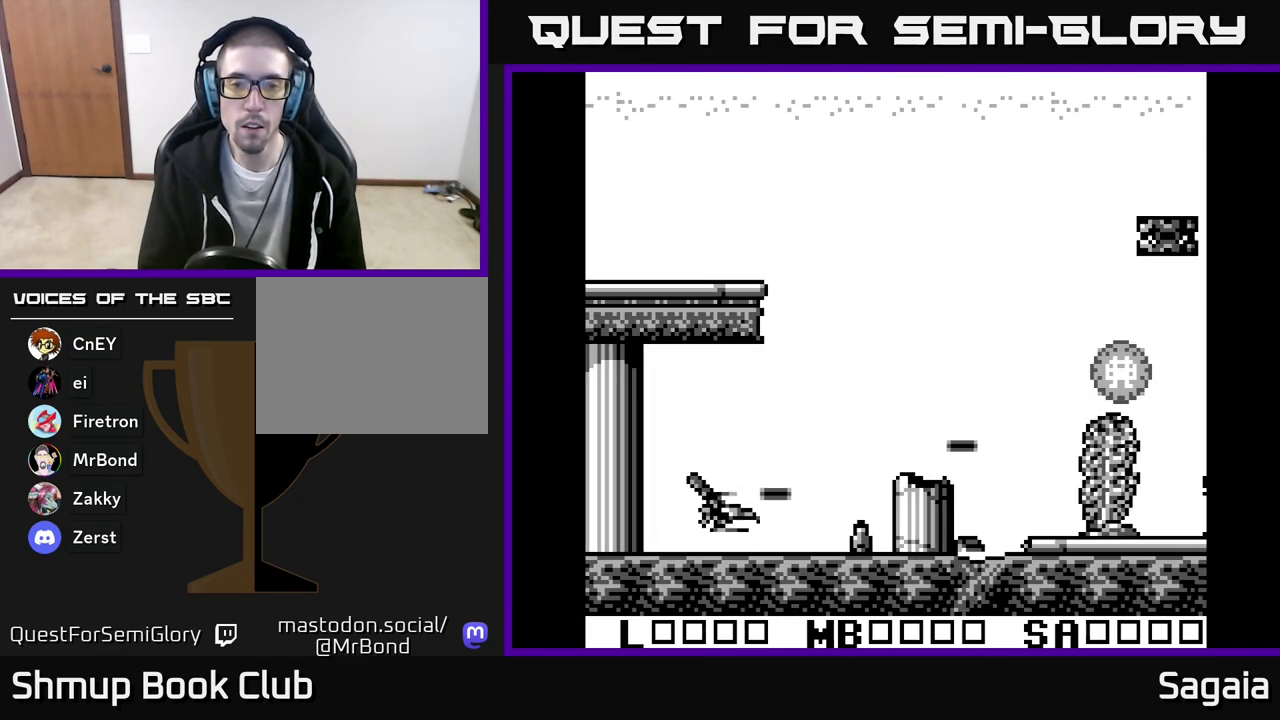
{"buttons": ["A", "X", "DPAD_UP", "DPAD_RIGHT"], "events": [[50, "DPAD_DOWN", "up"], [67, "DPAD_UP", "down"], [83, "DPAD_RIGHT", "down"]]}
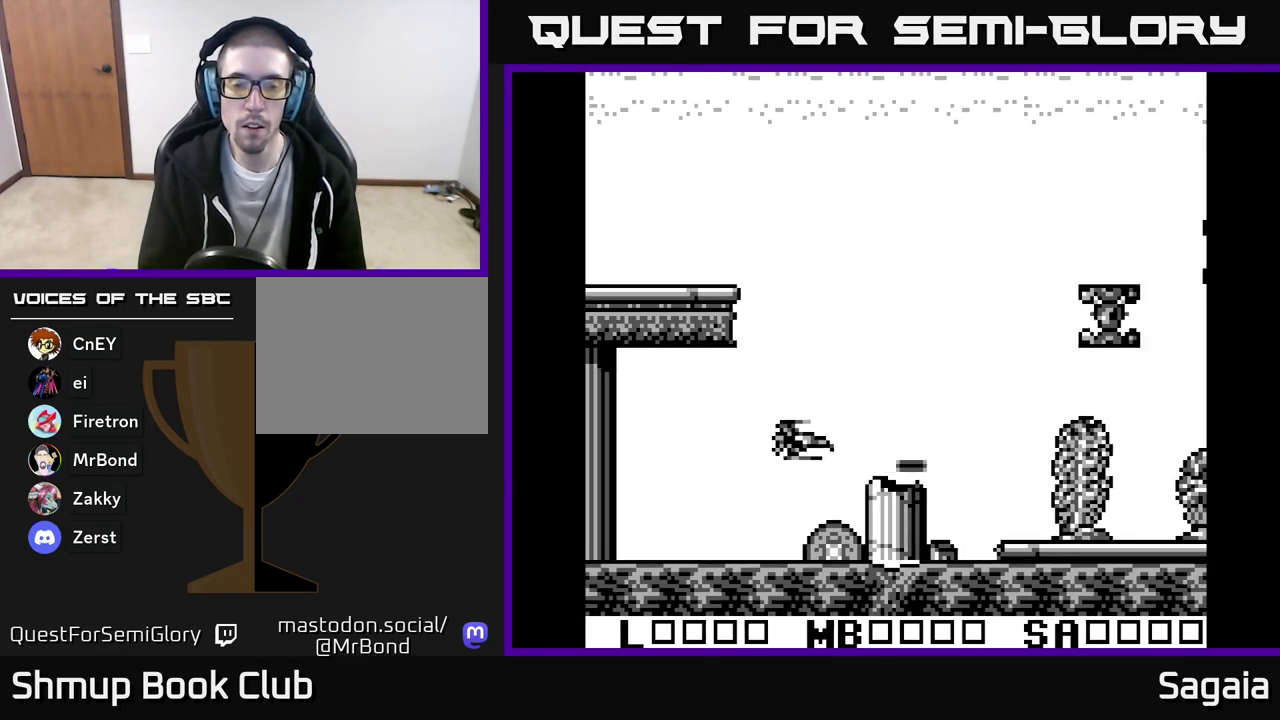
{"buttons": ["A", "X", "DPAD_UP", "DPAD_RIGHT"], "events": [[133, "DPAD_RIGHT", "up"], [417, "DPAD_RIGHT", "down"]]}
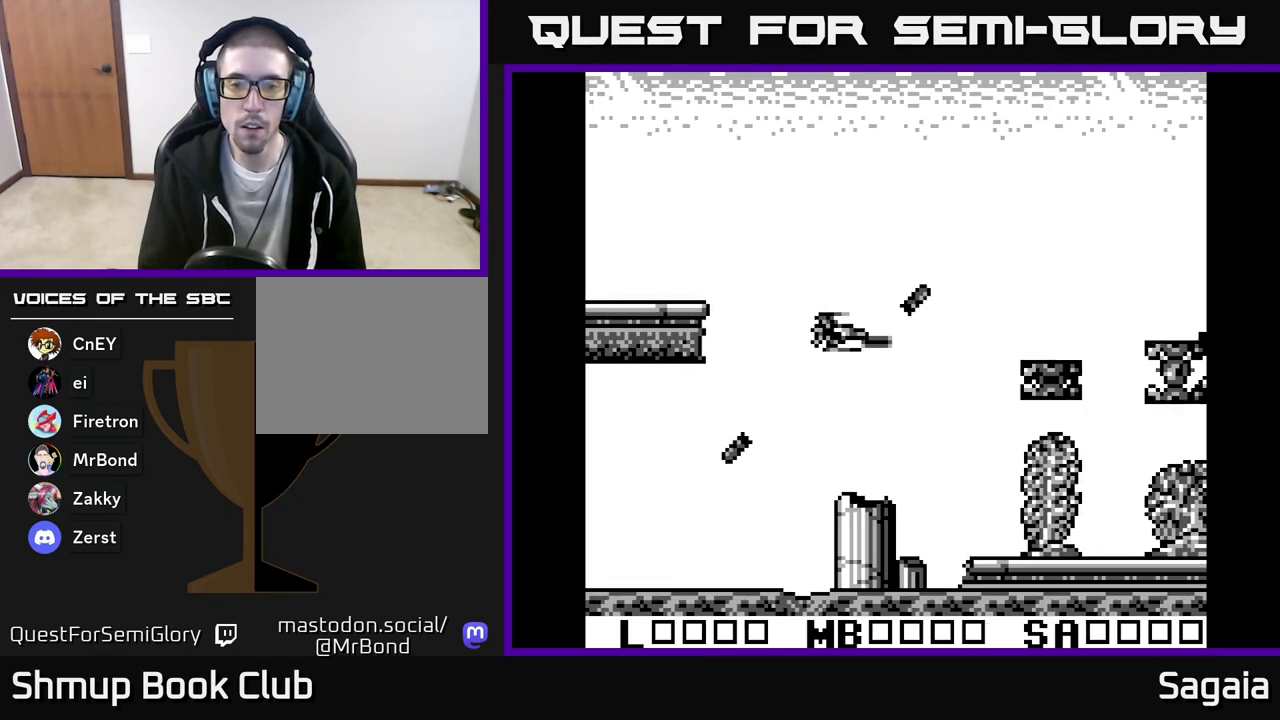
{"buttons": ["A", "X"], "events": [[133, "DPAD_UP", "up"], [217, "DPAD_RIGHT", "up"], [267, "DPAD_LEFT", "down"], [317, "DPAD_UP", "down"], [483, "DPAD_UP", "up"], [500, "DPAD_LEFT", "up"]]}
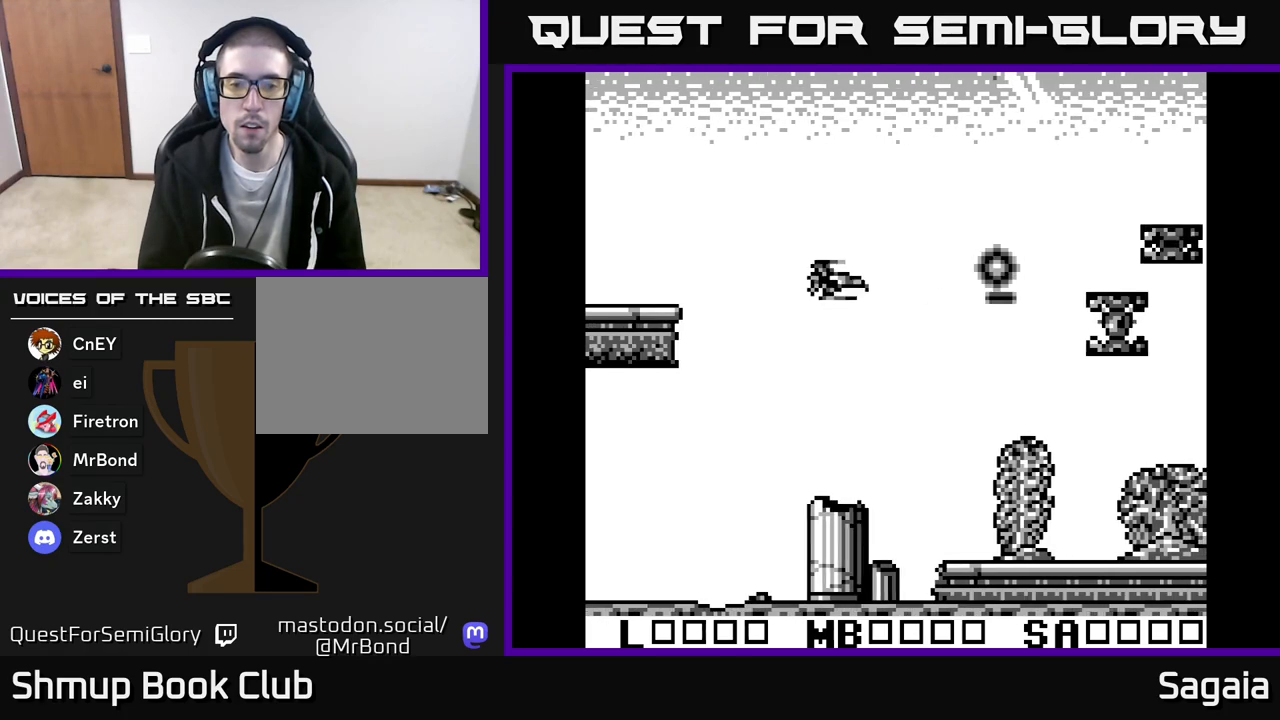
{"buttons": ["A", "X", "DPAD_UP"], "events": [[33, "DPAD_DOWN", "down"], [183, "DPAD_LEFT", "down"], [233, "DPAD_DOWN", "up"], [300, "DPAD_UP", "down"], [383, "DPAD_LEFT", "up"]]}
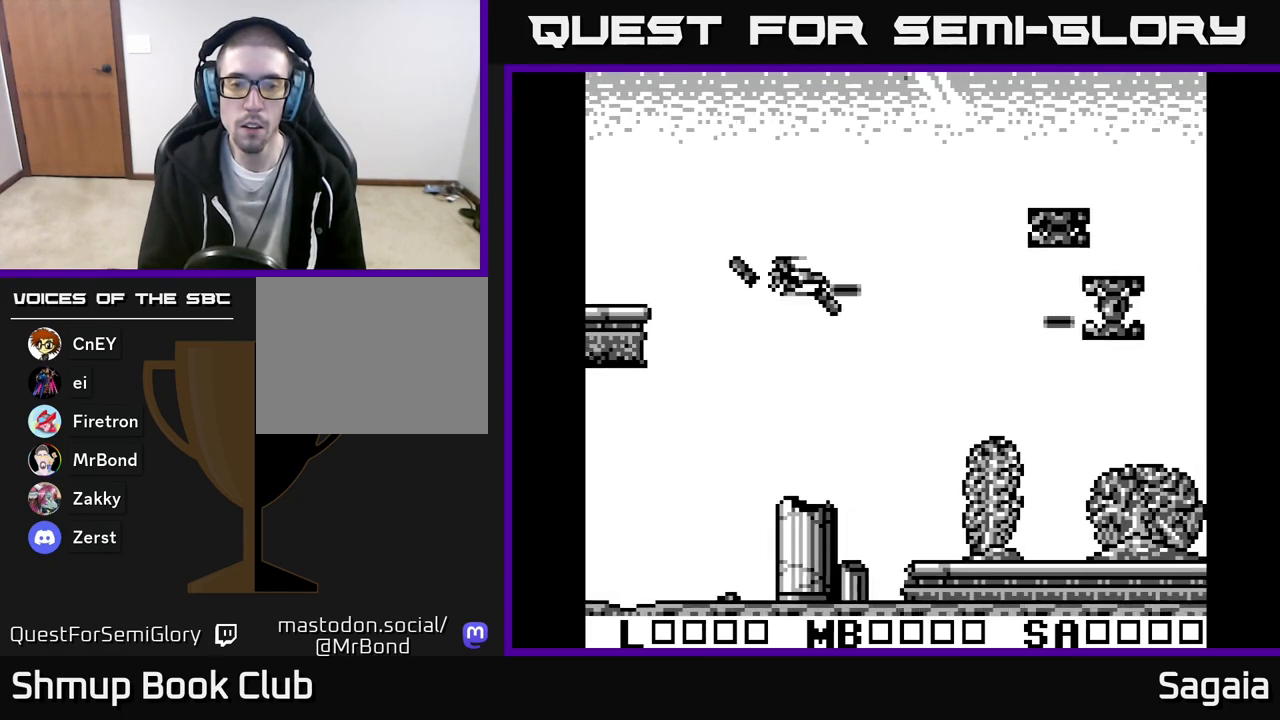
{"buttons": ["A", "X", "DPAD_DOWN", "DPAD_LEFT"], "events": [[267, "DPAD_UP", "up"], [317, "DPAD_DOWN", "down"], [317, "DPAD_RIGHT", "down"], [333, "DPAD_RIGHT", "up"], [450, "DPAD_LEFT", "down"]]}
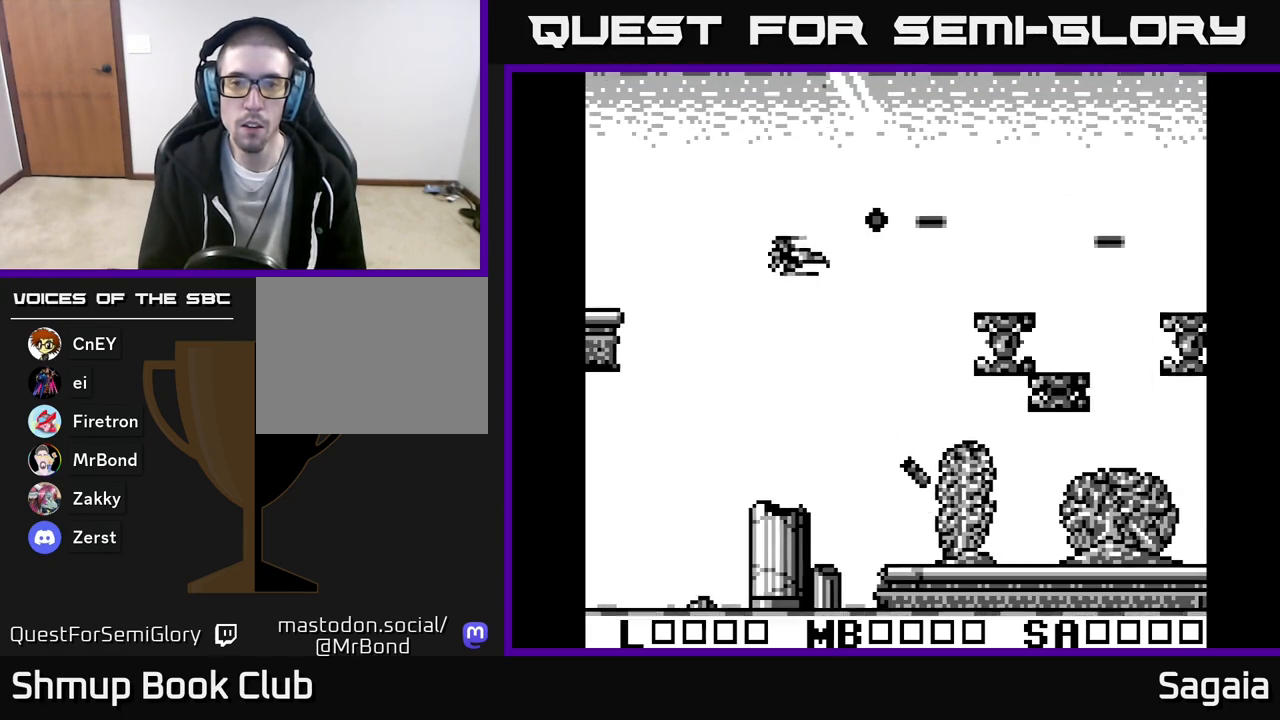
{"buttons": ["A", "X"], "events": [[50, "DPAD_LEFT", "up"], [100, "DPAD_RIGHT", "down"], [250, "DPAD_DOWN", "up"], [317, "DPAD_RIGHT", "up"], [317, "DPAD_UP", "down"], [383, "DPAD_LEFT", "down"], [450, "DPAD_UP", "up"], [500, "DPAD_LEFT", "up"]]}